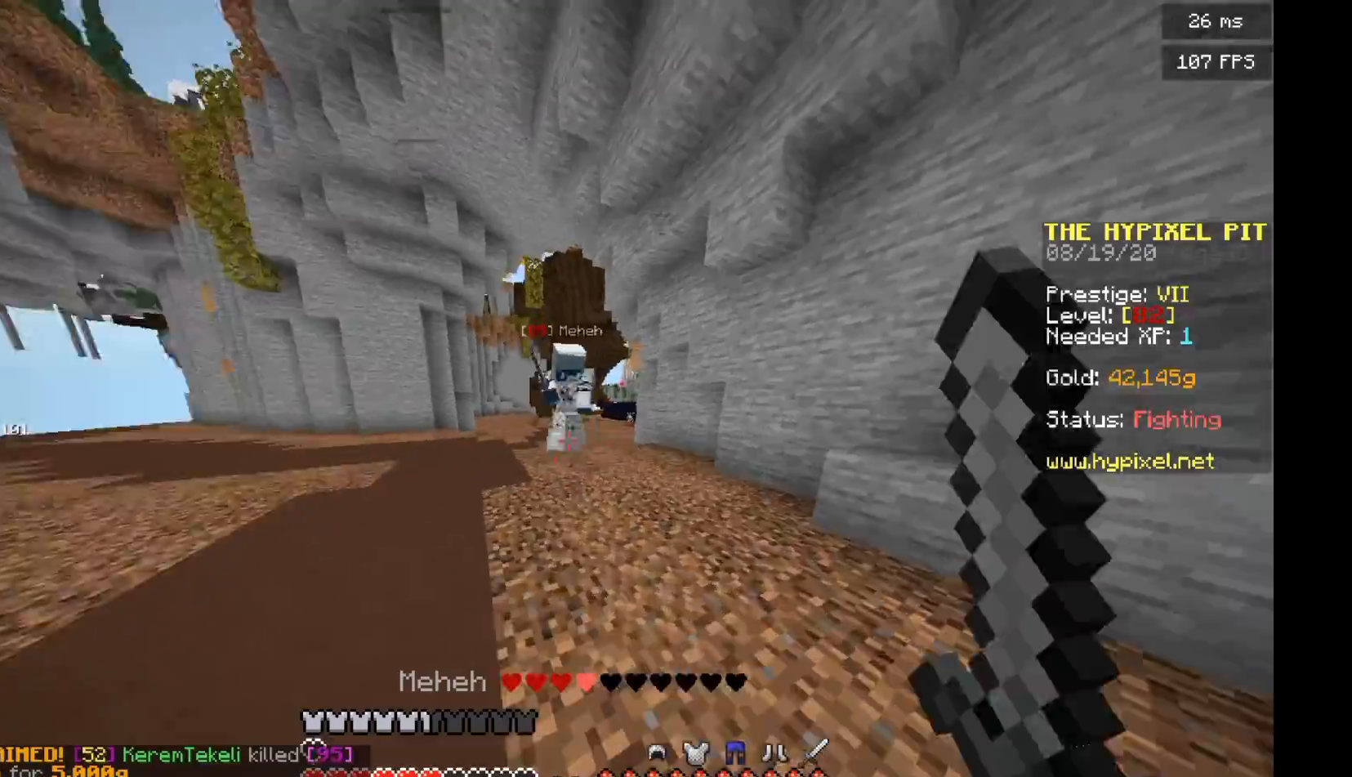
Gameplay with keyboard and mouse; each line is a JSON object with the keys and mouse buttons held at the frame after it. "events" lists presses ("down") and releases ("up") of "a", "d", "s", "w", "mouse_left" and "mouse_right" between this image and that frame as [ms after this image, input, new state], when the widget could be followed in between. "mouse_left", "mouse_right" = the "left", "right" buttons of the "mouse" list. No other keys are recorded. Fast repeated clicks can show as one long hold. Mouse movement is not recorded.
{"keys": ["a", "w"], "mouse": ["left"], "events": []}
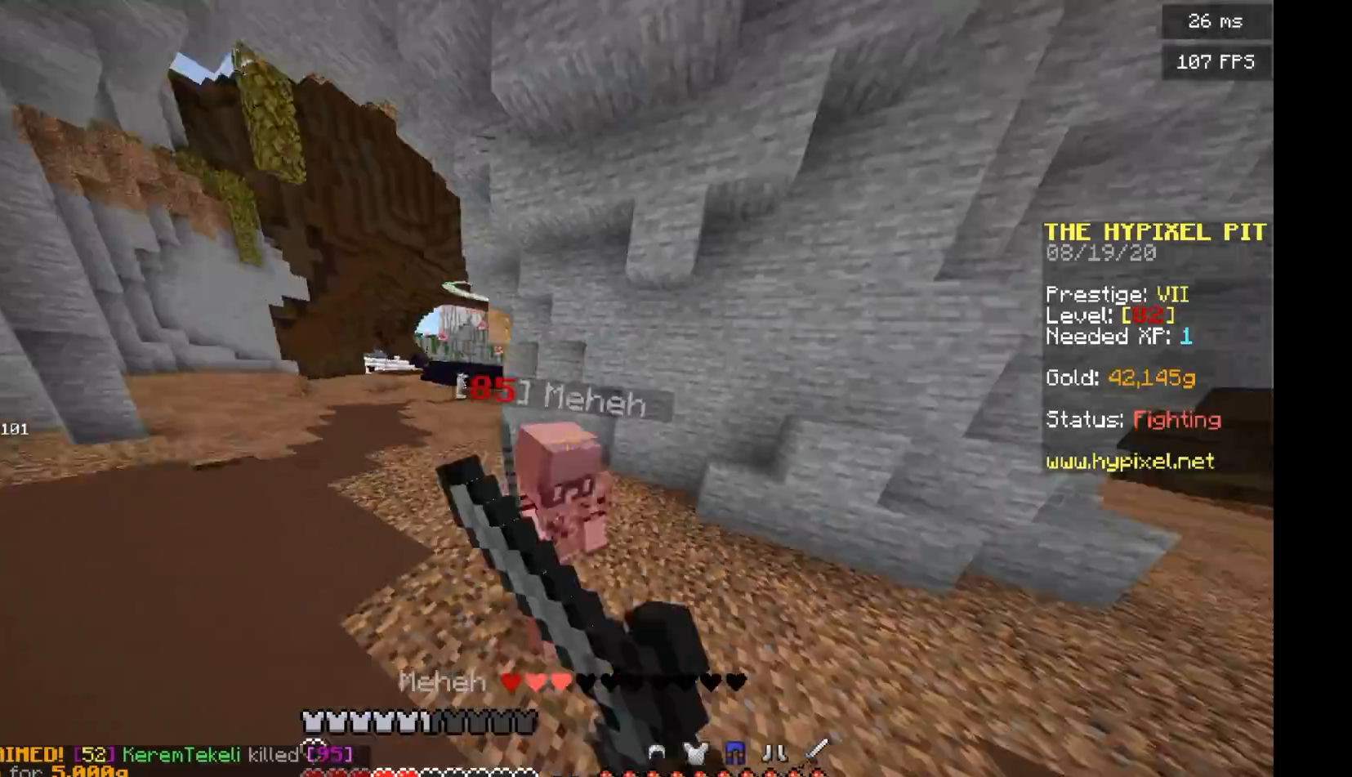
{"keys": ["a", "w"], "mouse": ["left"], "events": []}
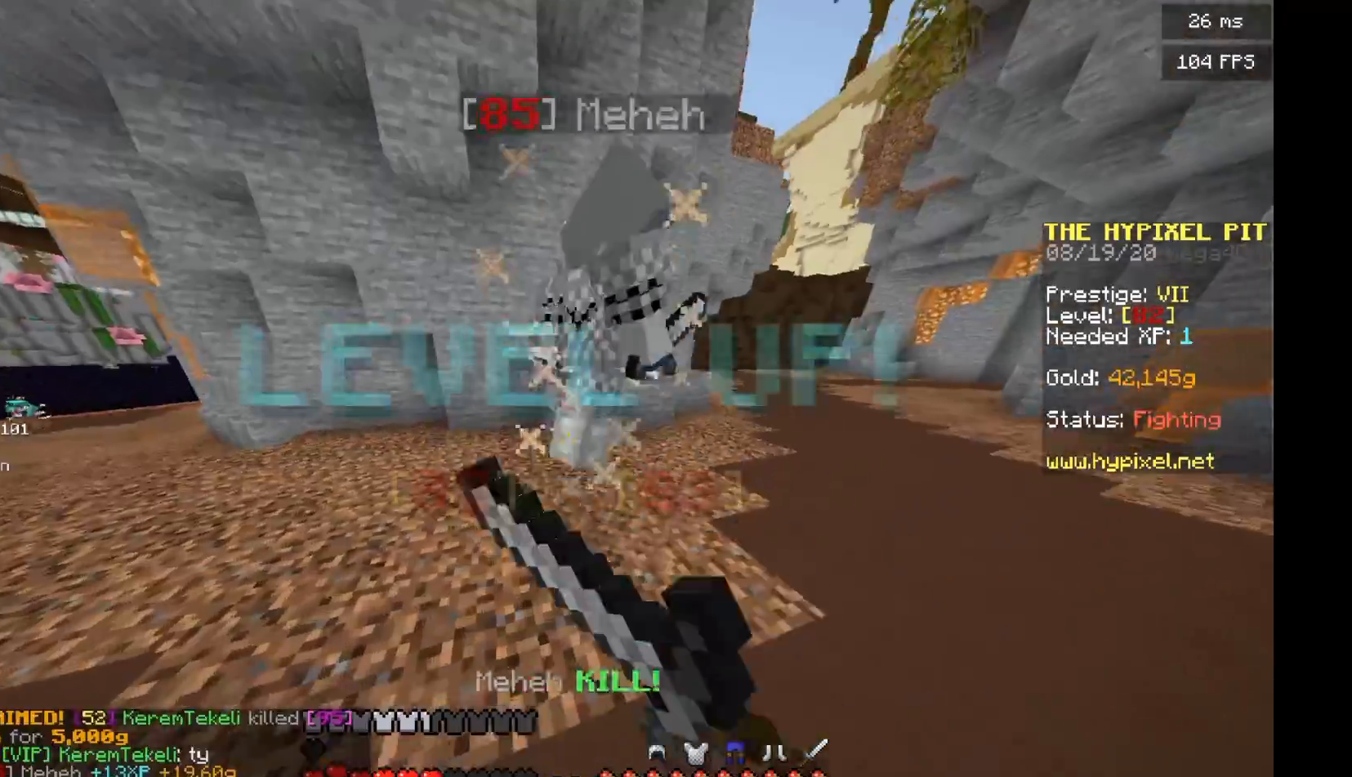
{"keys": [], "mouse": [], "events": [[188, "mouse_left", "up"], [229, "a", "up"], [250, "mouse_left", "down"], [333, "mouse_left", "up"], [438, "w", "up"]]}
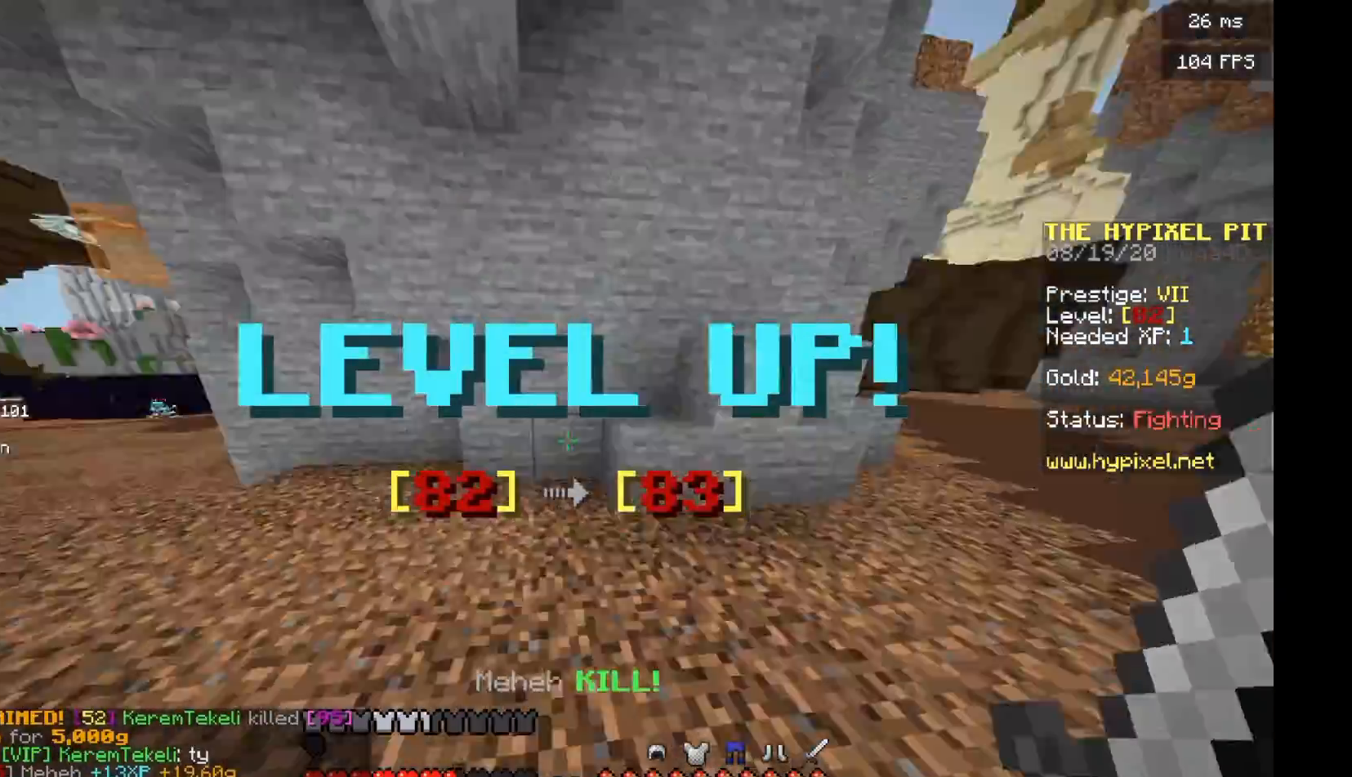
{"keys": ["w"], "mouse": [], "events": [[21, "w", "down"]]}
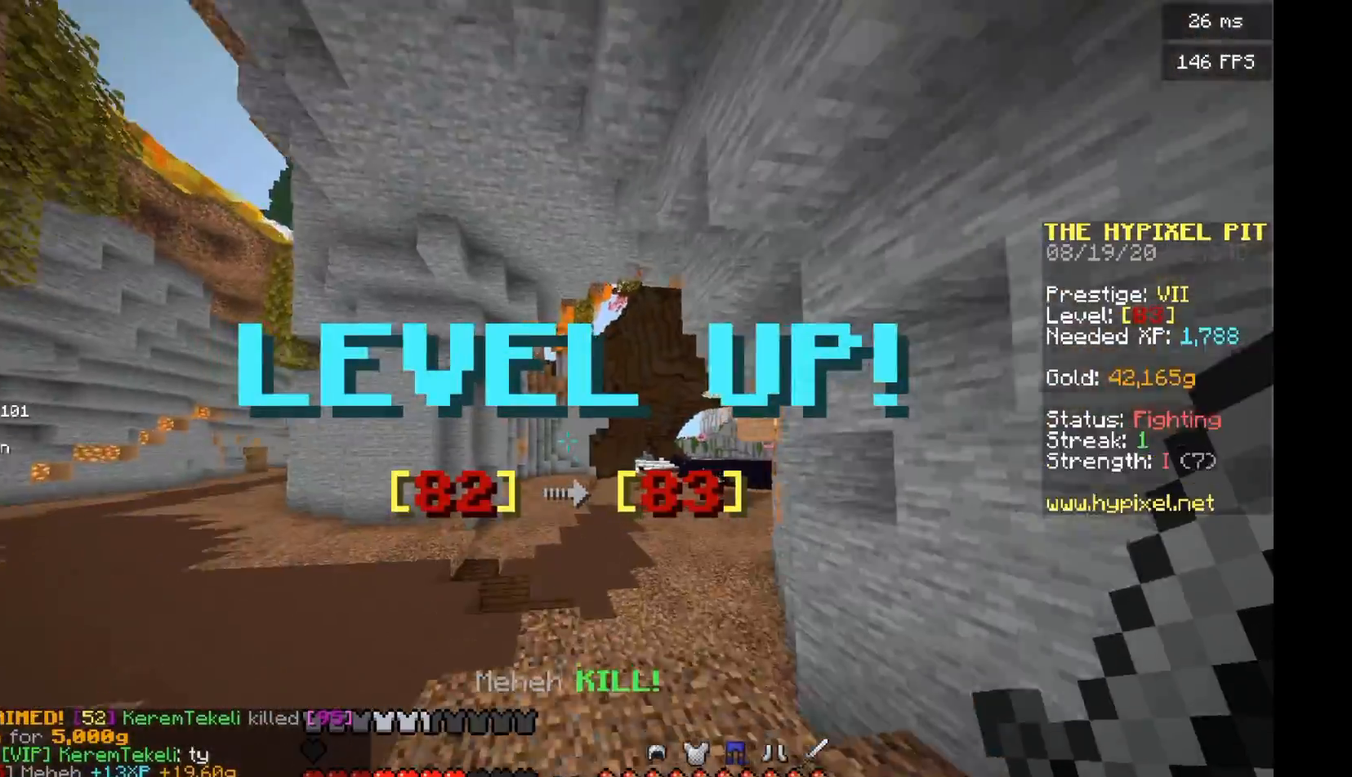
{"keys": ["w"], "mouse": [], "events": []}
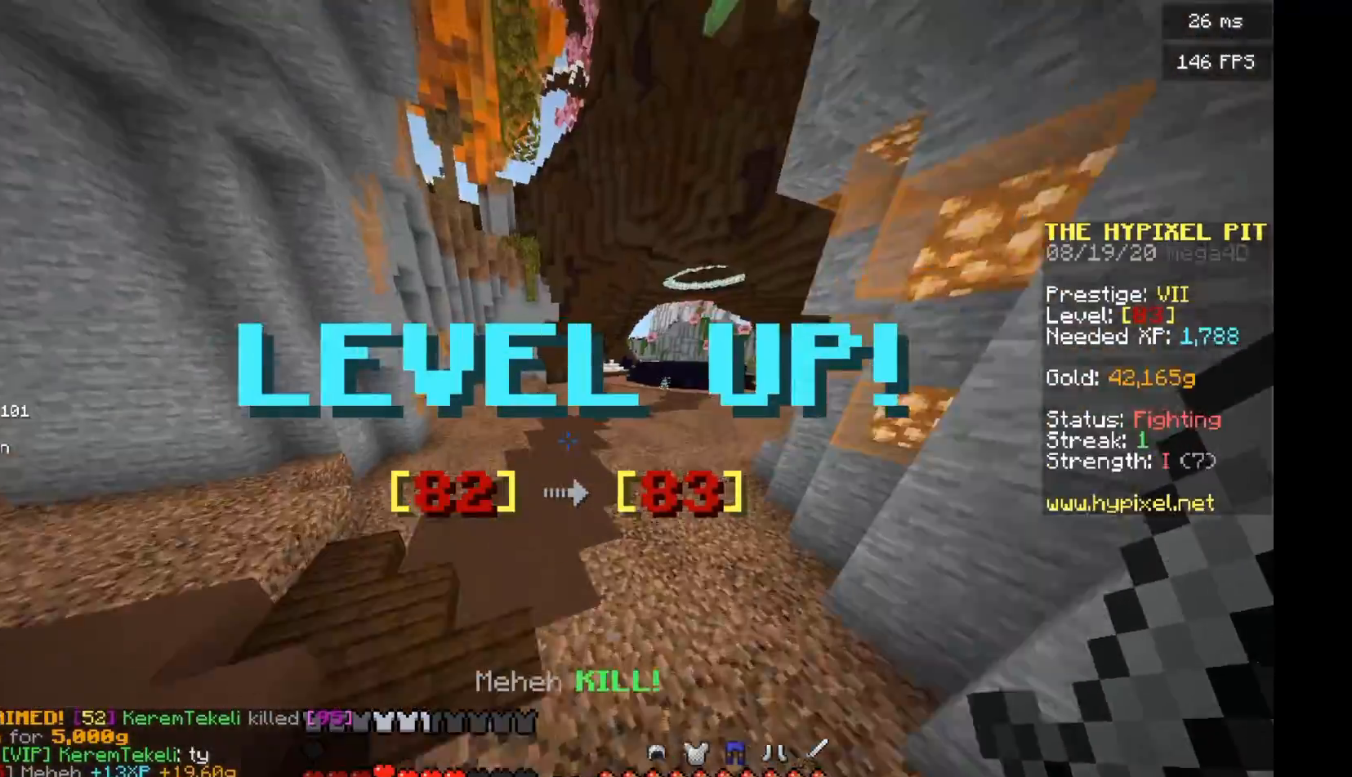
{"keys": ["w"], "mouse": [], "events": []}
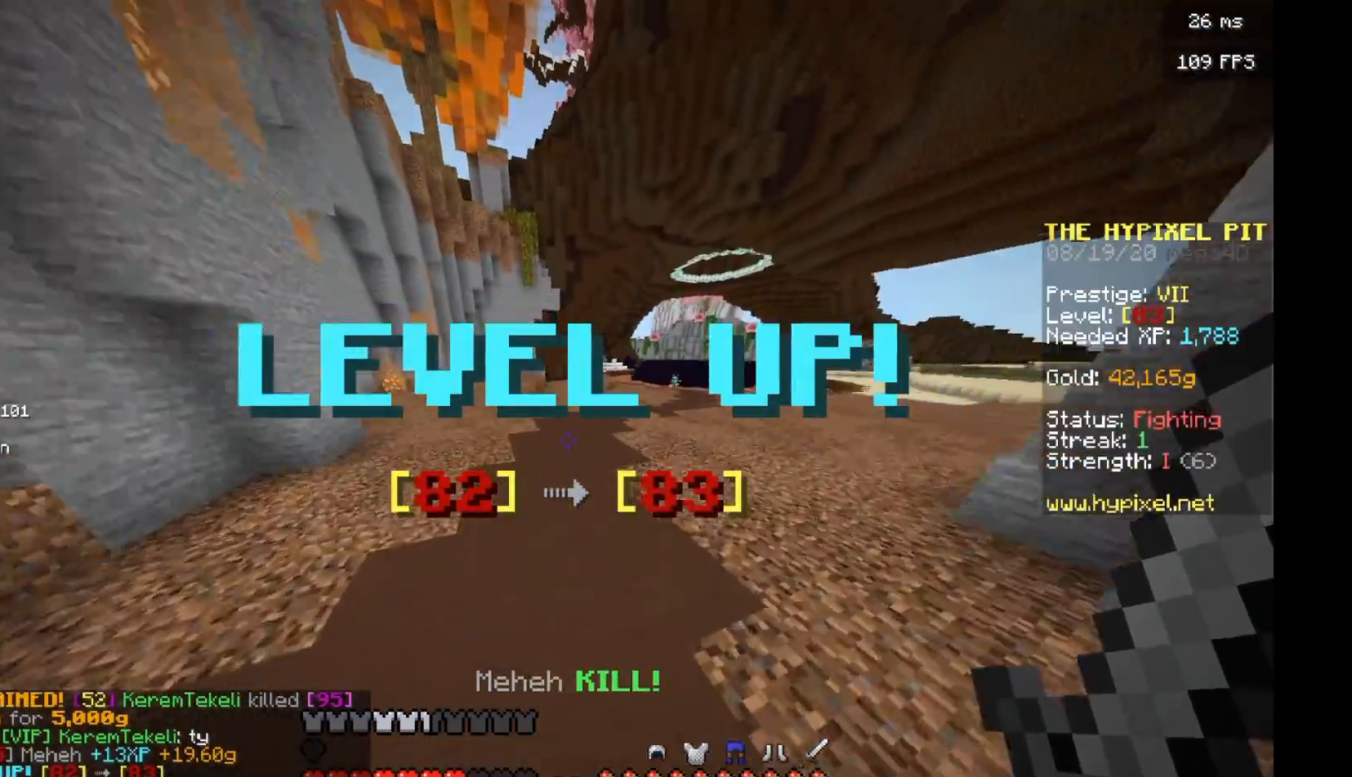
{"keys": ["w"], "mouse": [], "events": []}
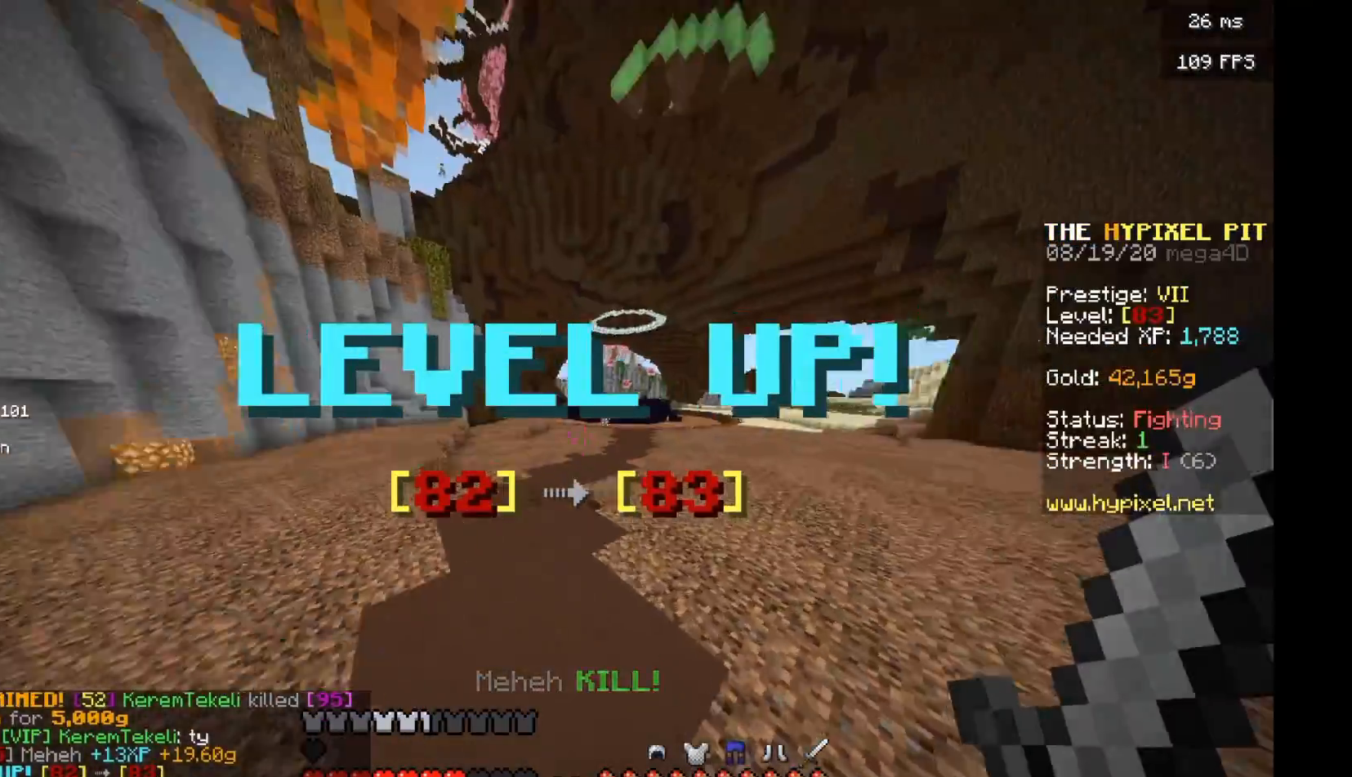
{"keys": ["w"], "mouse": [], "events": []}
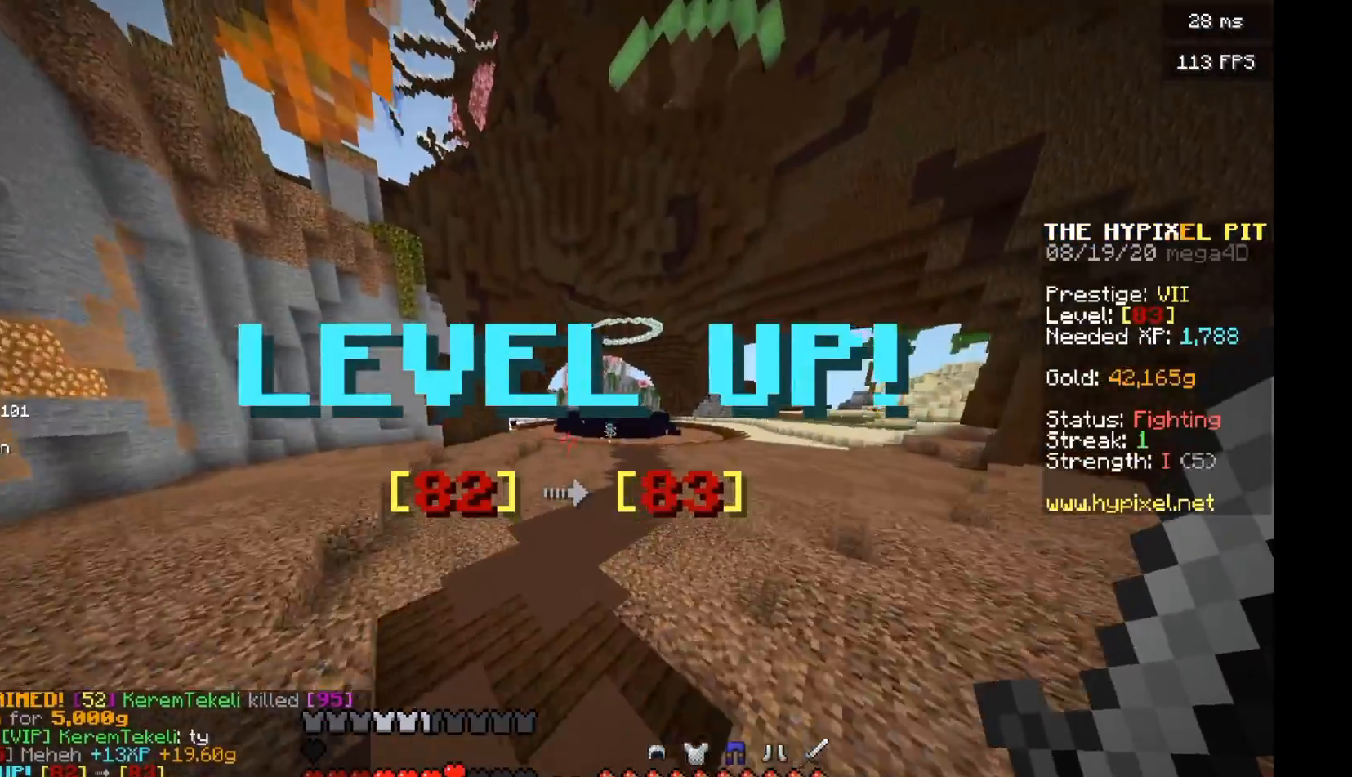
{"keys": ["w"], "mouse": [], "events": [[167, "mouse_left", "down"], [458, "mouse_left", "up"]]}
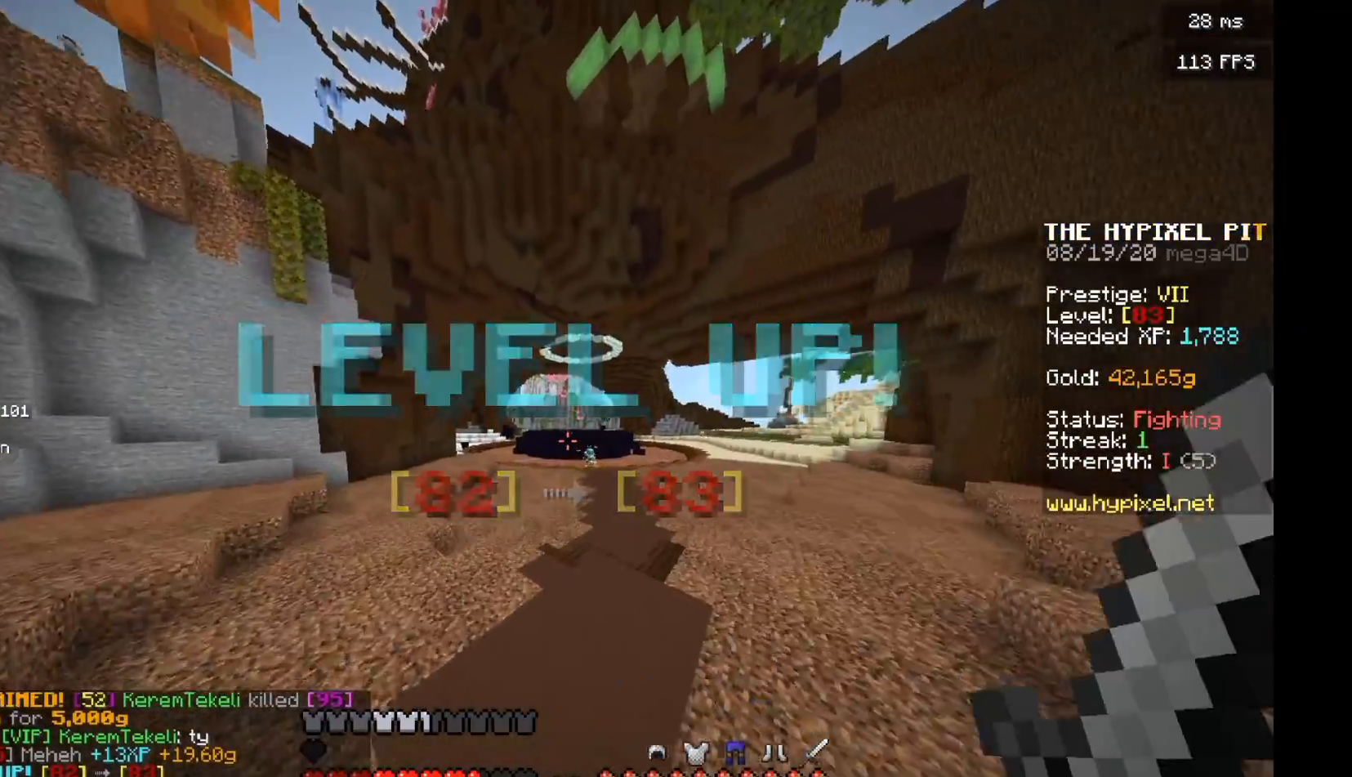
{"keys": ["w"], "mouse": [], "events": []}
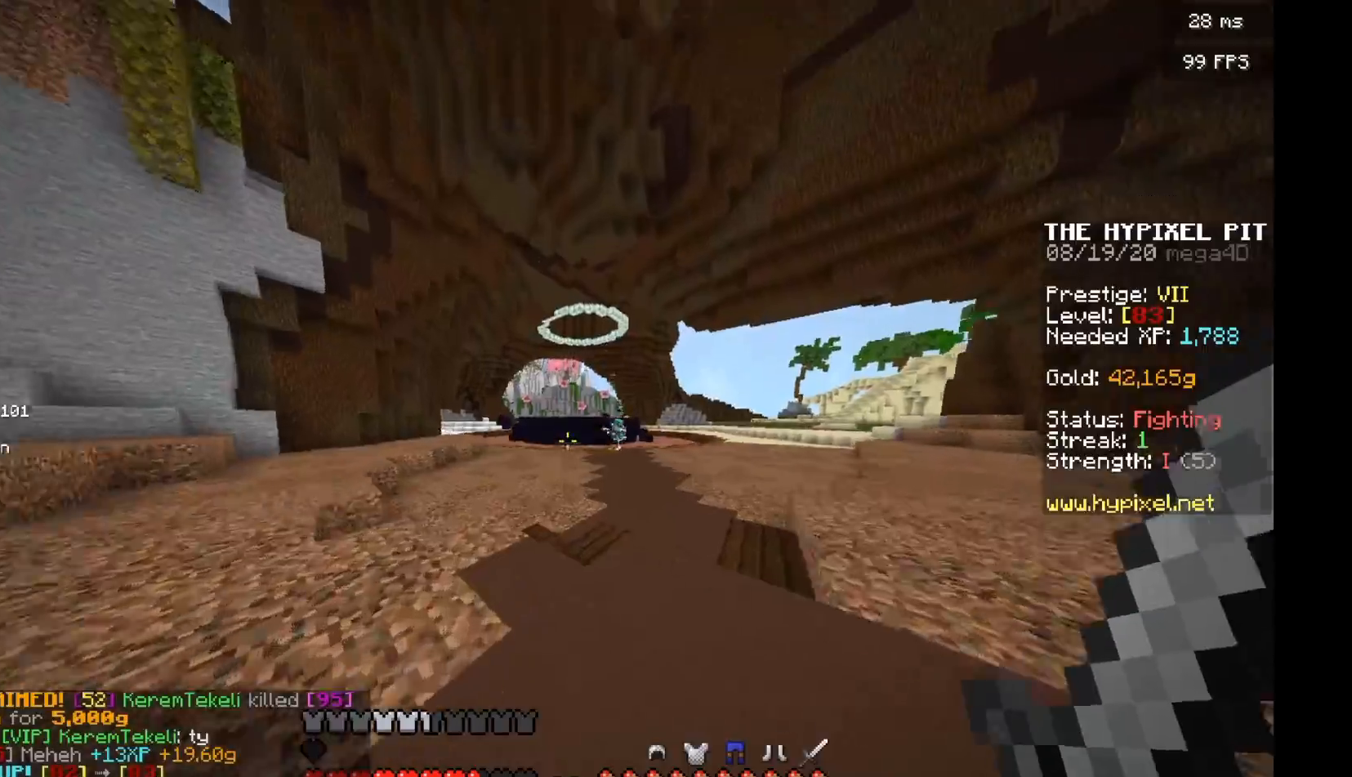
{"keys": ["w"], "mouse": [], "events": [[125, "d", "down"], [458, "d", "up"]]}
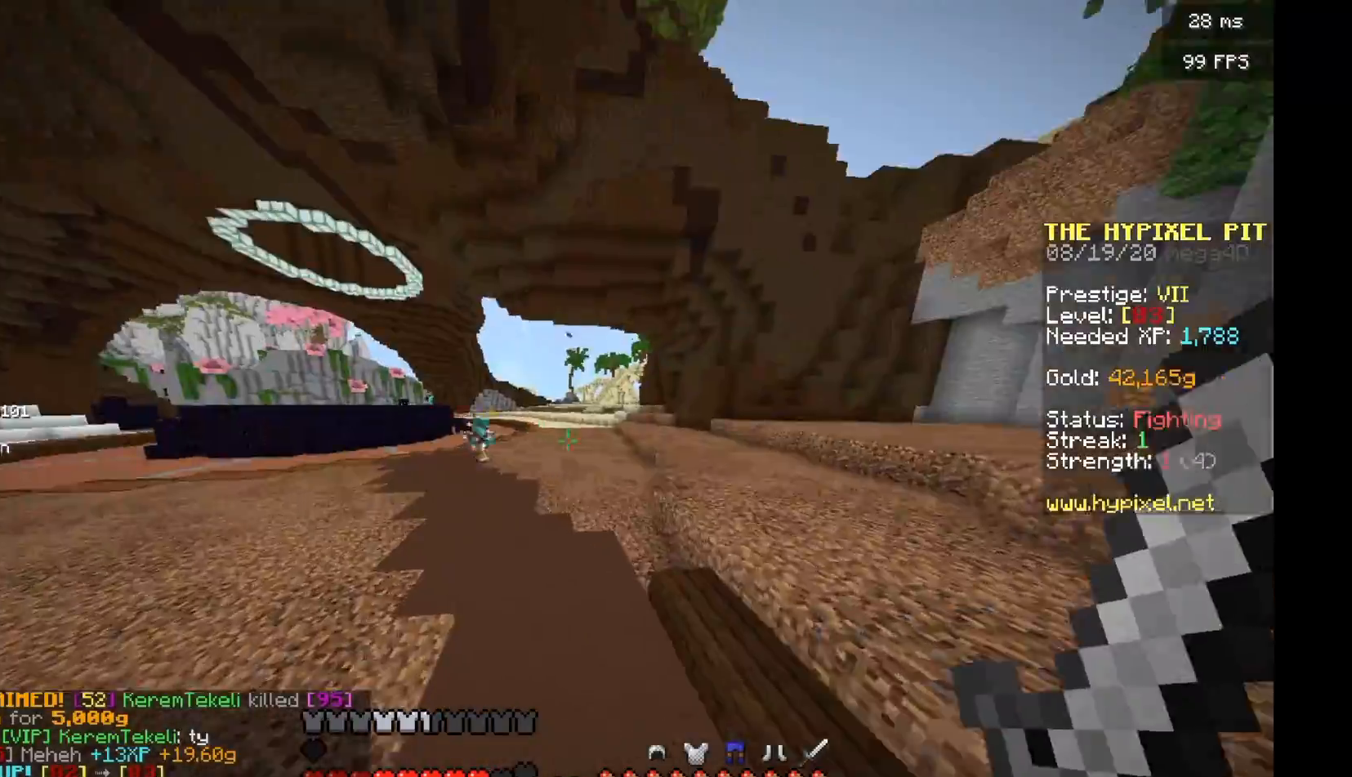
{"keys": ["w"], "mouse": ["left"], "events": [[354, "mouse_left", "down"]]}
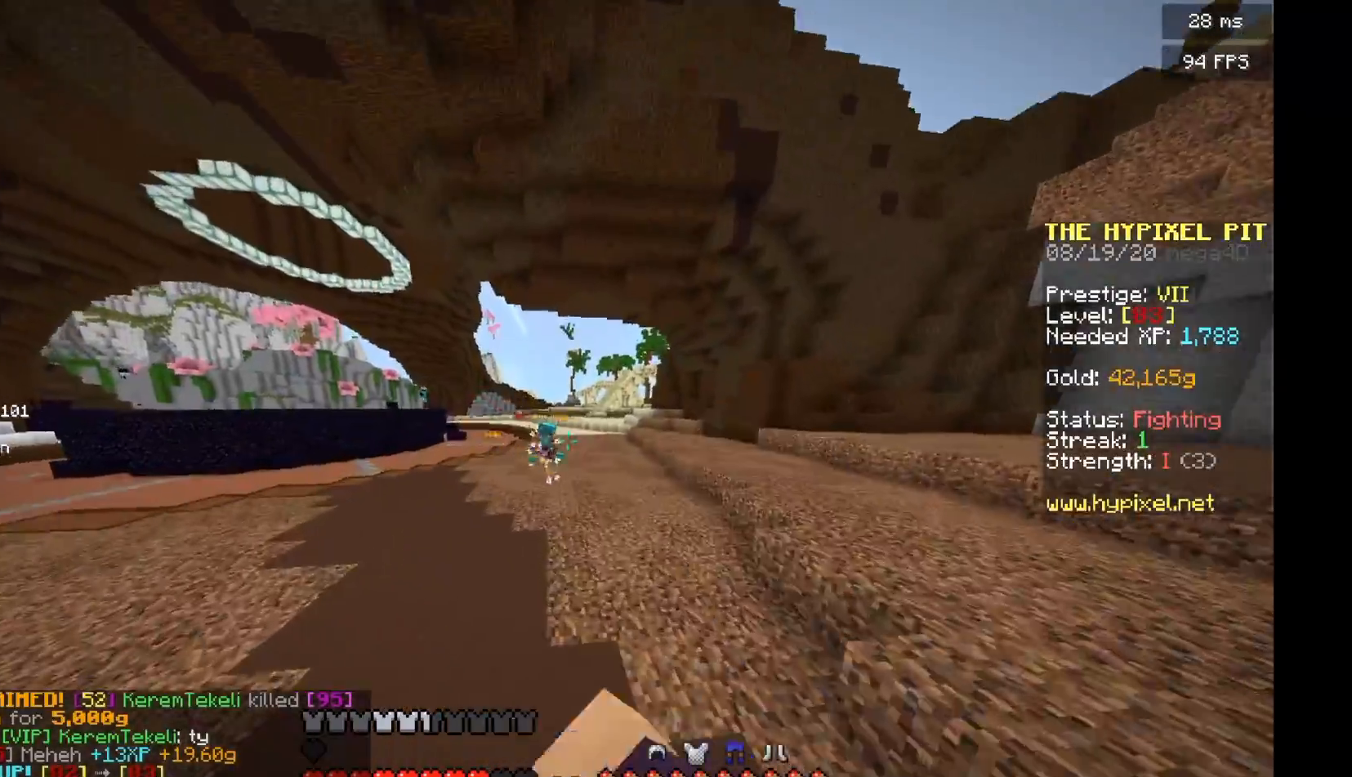
{"keys": ["w"], "mouse": [], "events": [[21, "mouse_left", "up"]]}
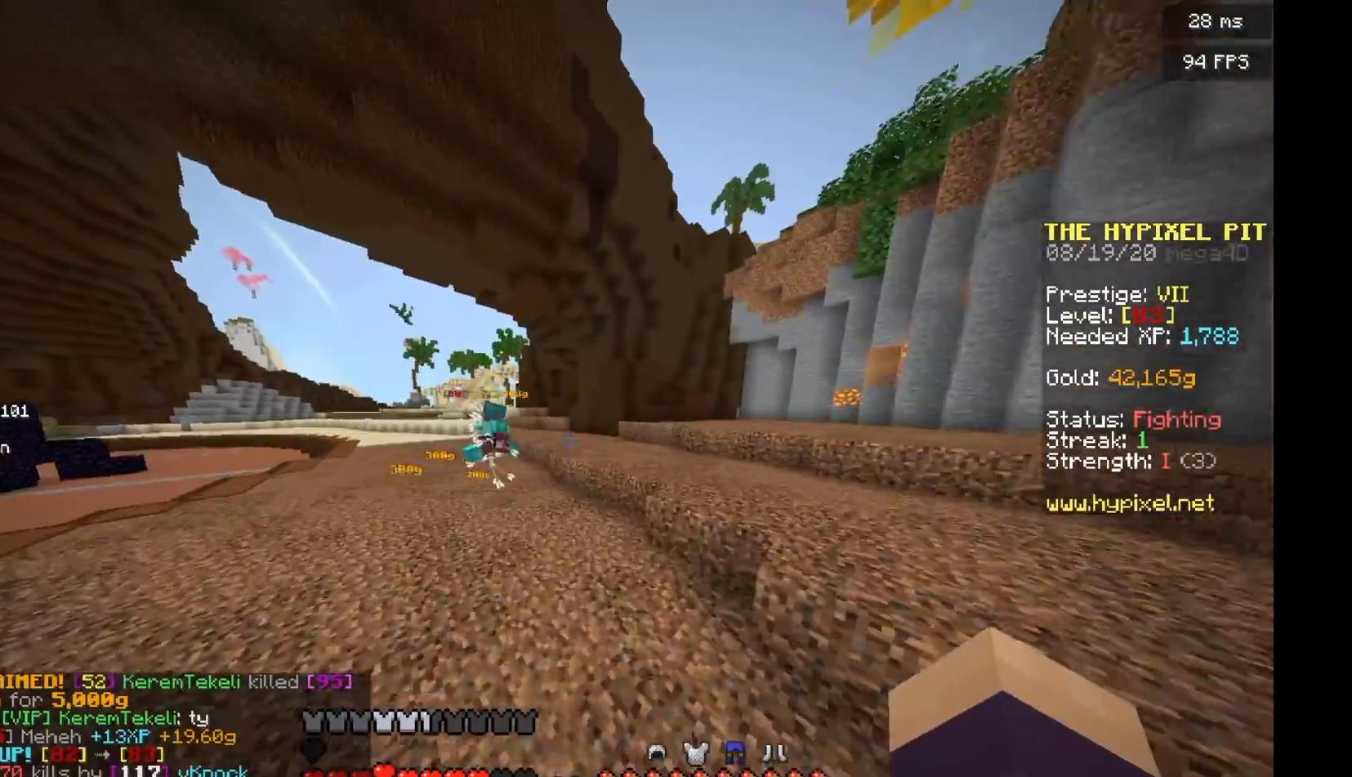
{"keys": ["w"], "mouse": [], "events": []}
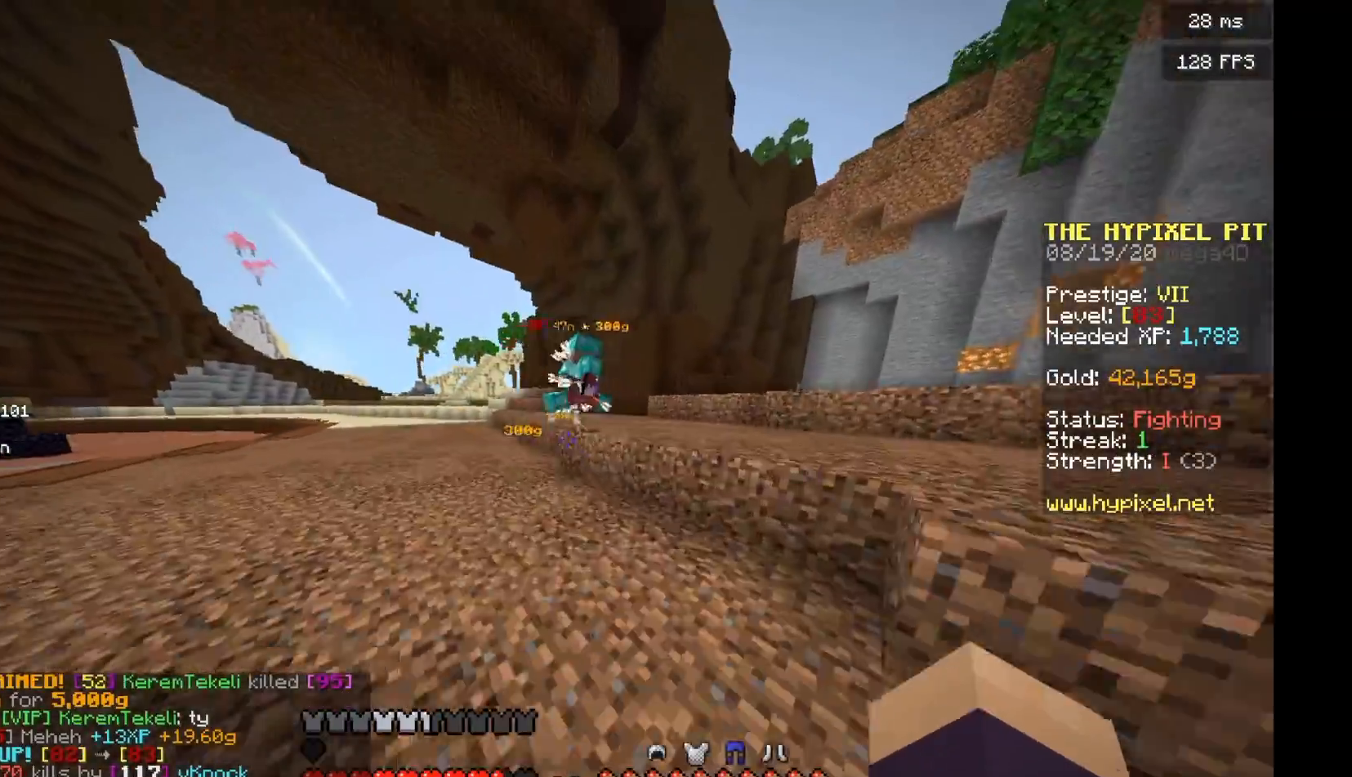
{"keys": ["w"], "mouse": [], "events": []}
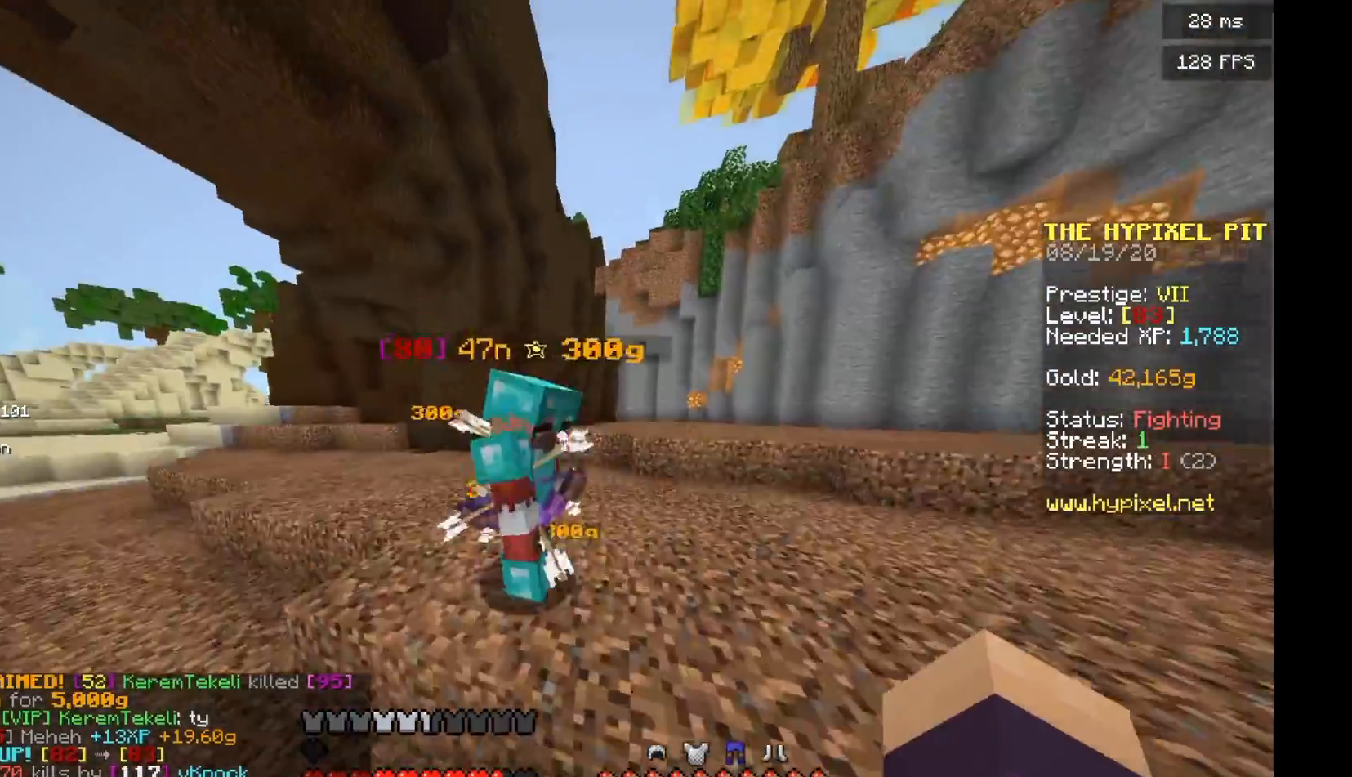
{"keys": [], "mouse": [], "events": [[62, "mouse_left", "down"], [104, "d", "down"], [167, "mouse_left", "up"], [438, "d", "up"], [438, "w", "up"]]}
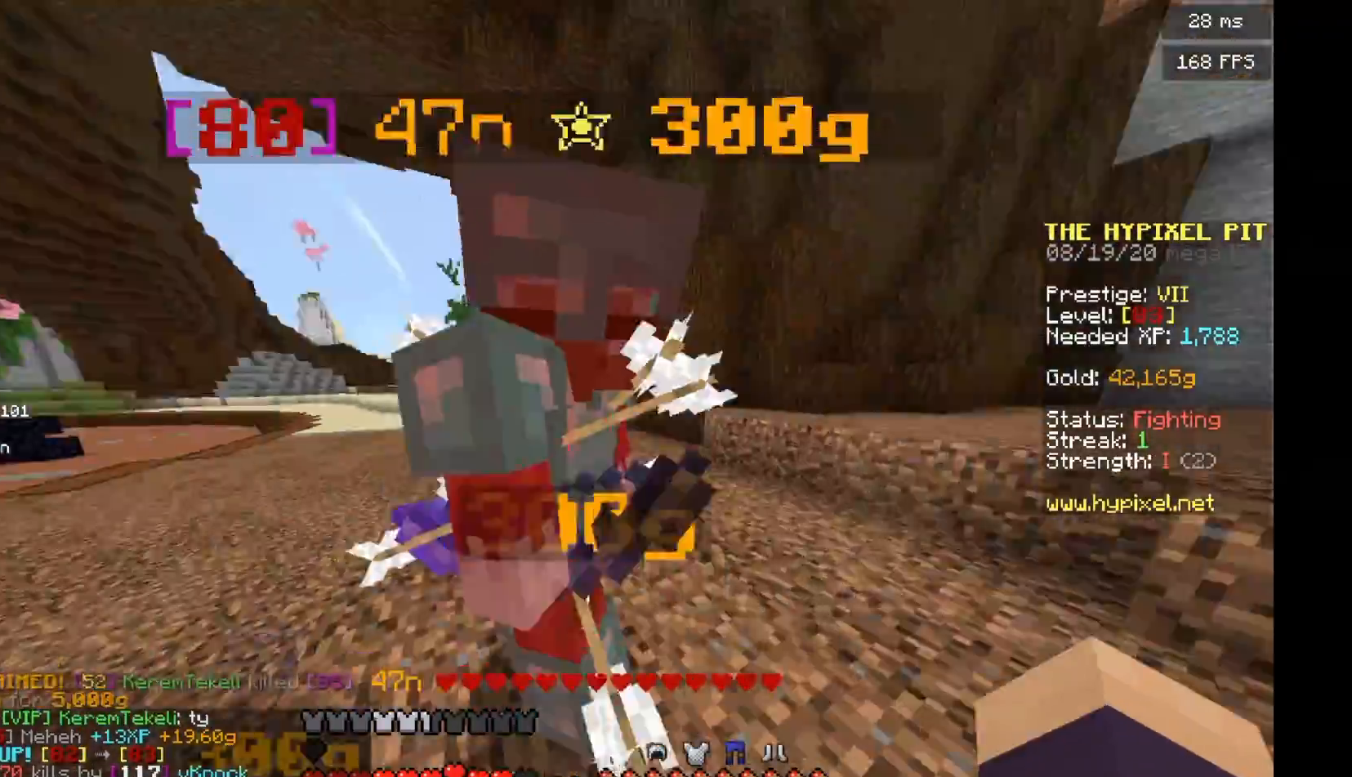
{"keys": [], "mouse": [], "events": []}
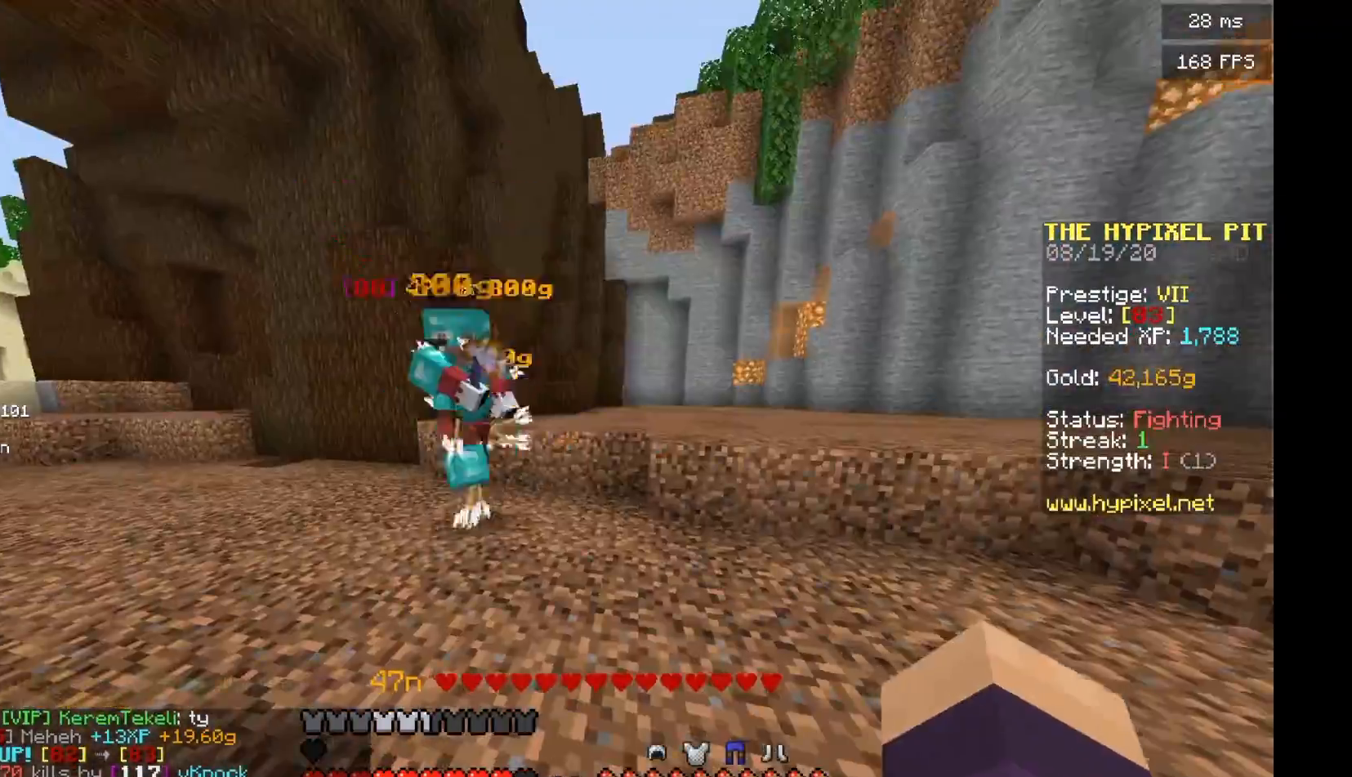
{"keys": ["w"], "mouse": [], "events": [[21, "w", "down"]]}
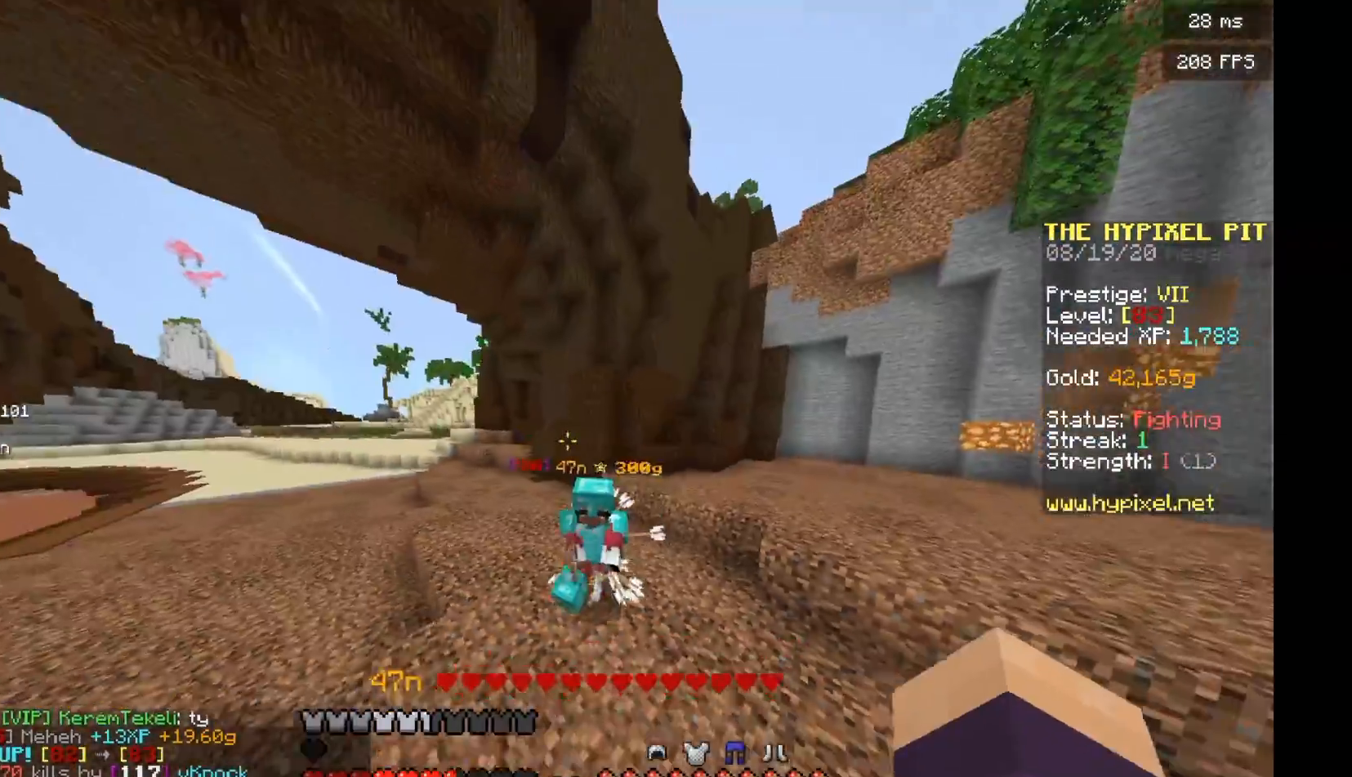
{"keys": ["w"], "mouse": [], "events": [[62, "a", "down"], [125, "a", "up"]]}
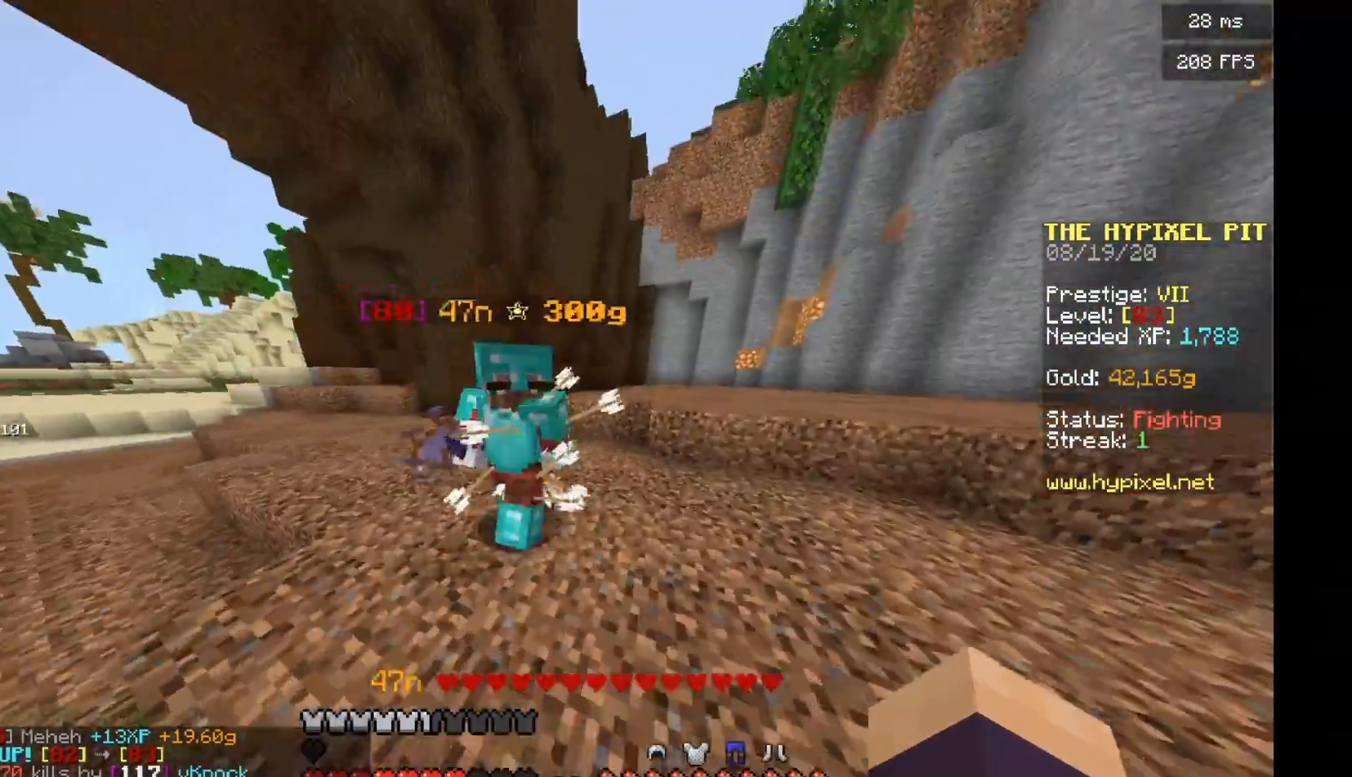
{"keys": [], "mouse": [], "events": [[438, "w", "up"]]}
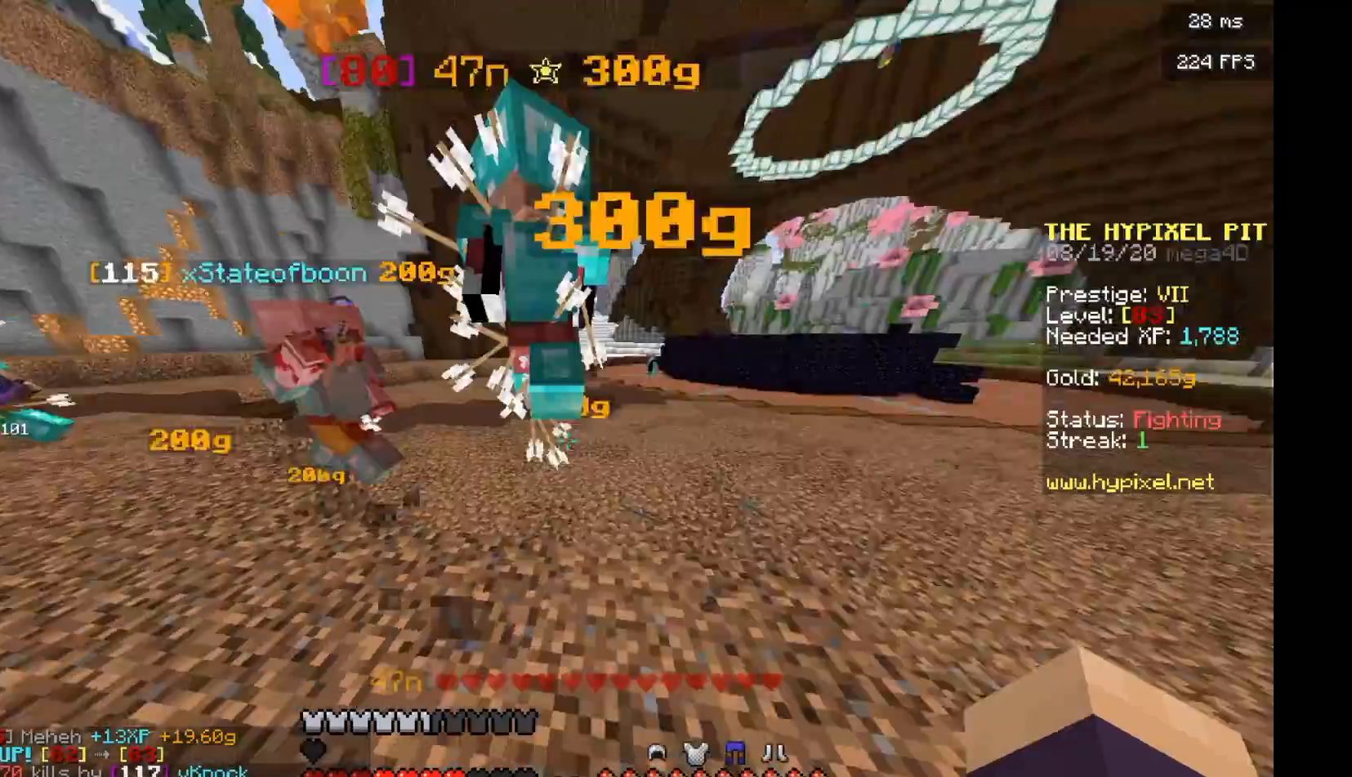
{"keys": [], "mouse": [], "events": [[104, "w", "down"], [438, "w", "up"]]}
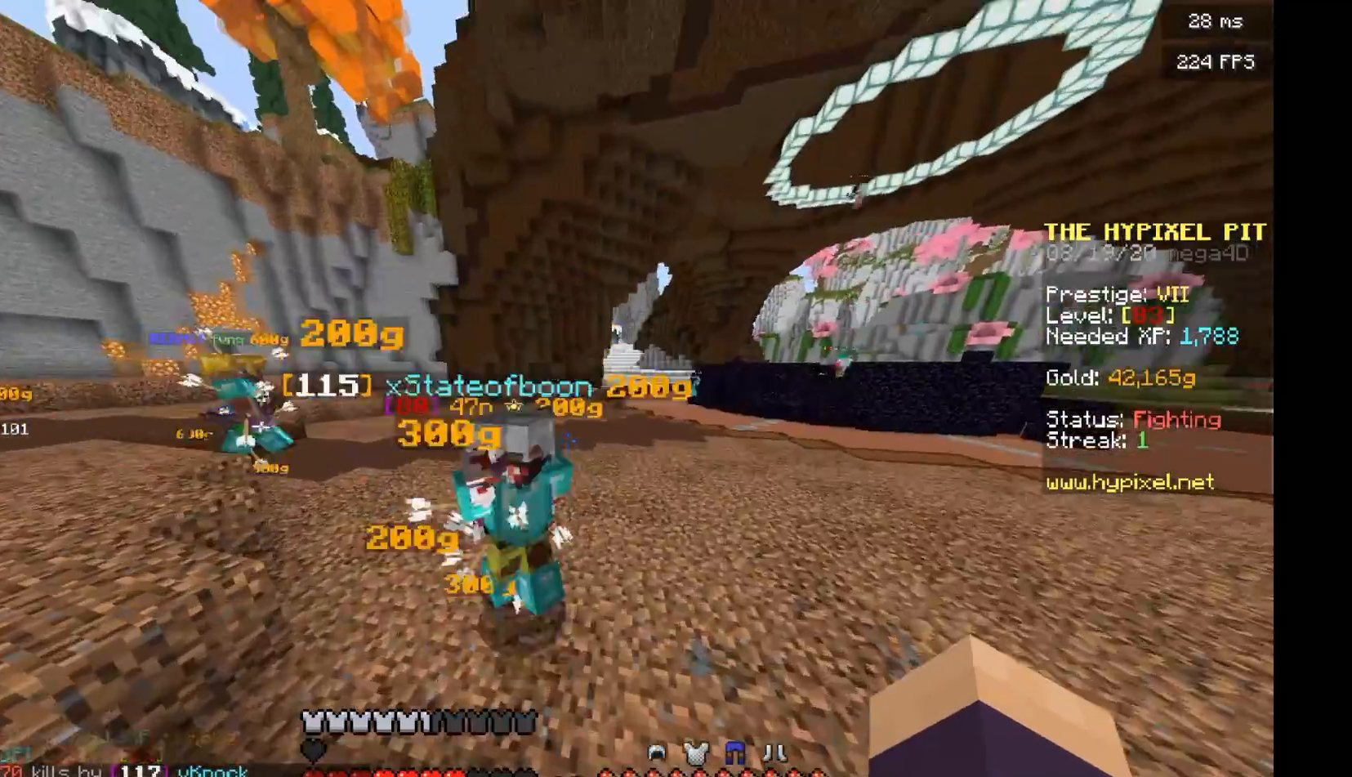
{"keys": ["w"], "mouse": [], "events": [[312, "w", "down"]]}
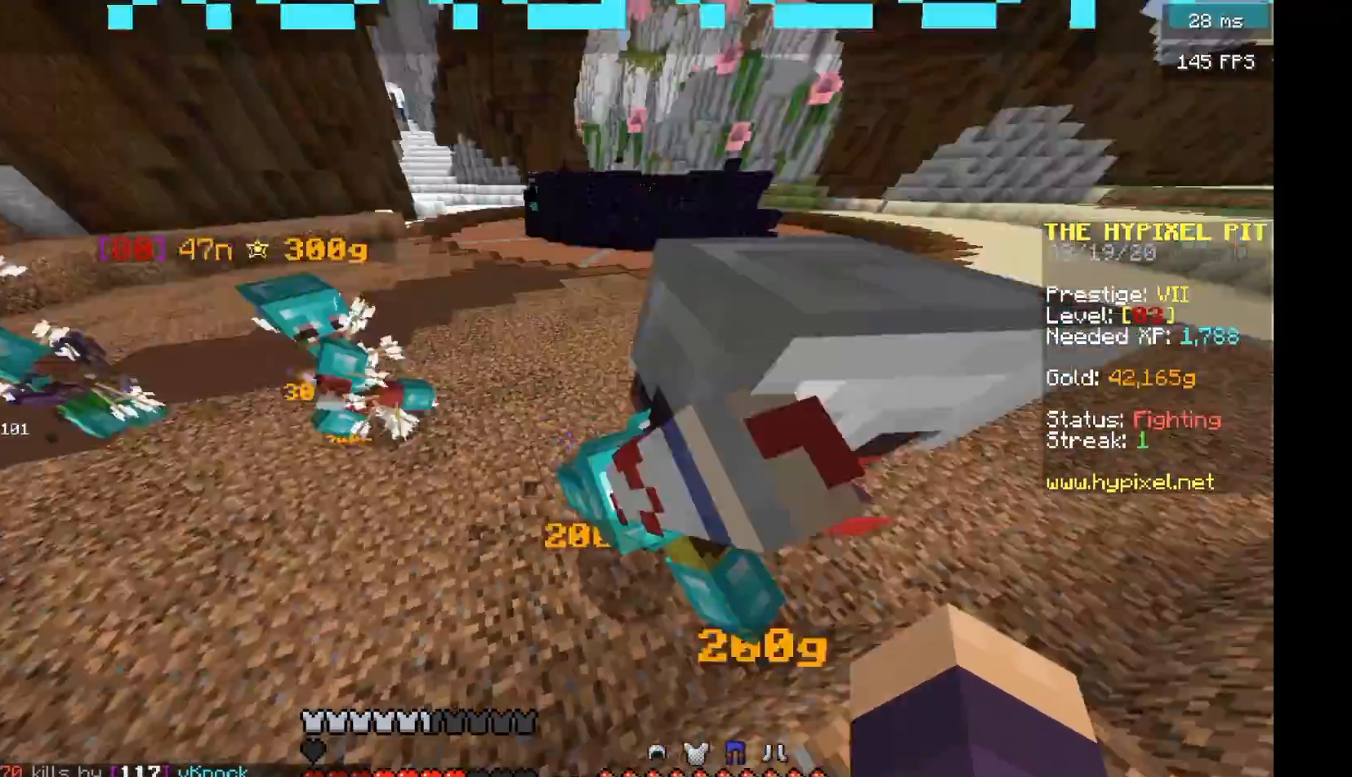
{"keys": [], "mouse": [], "events": [[83, "w", "up"]]}
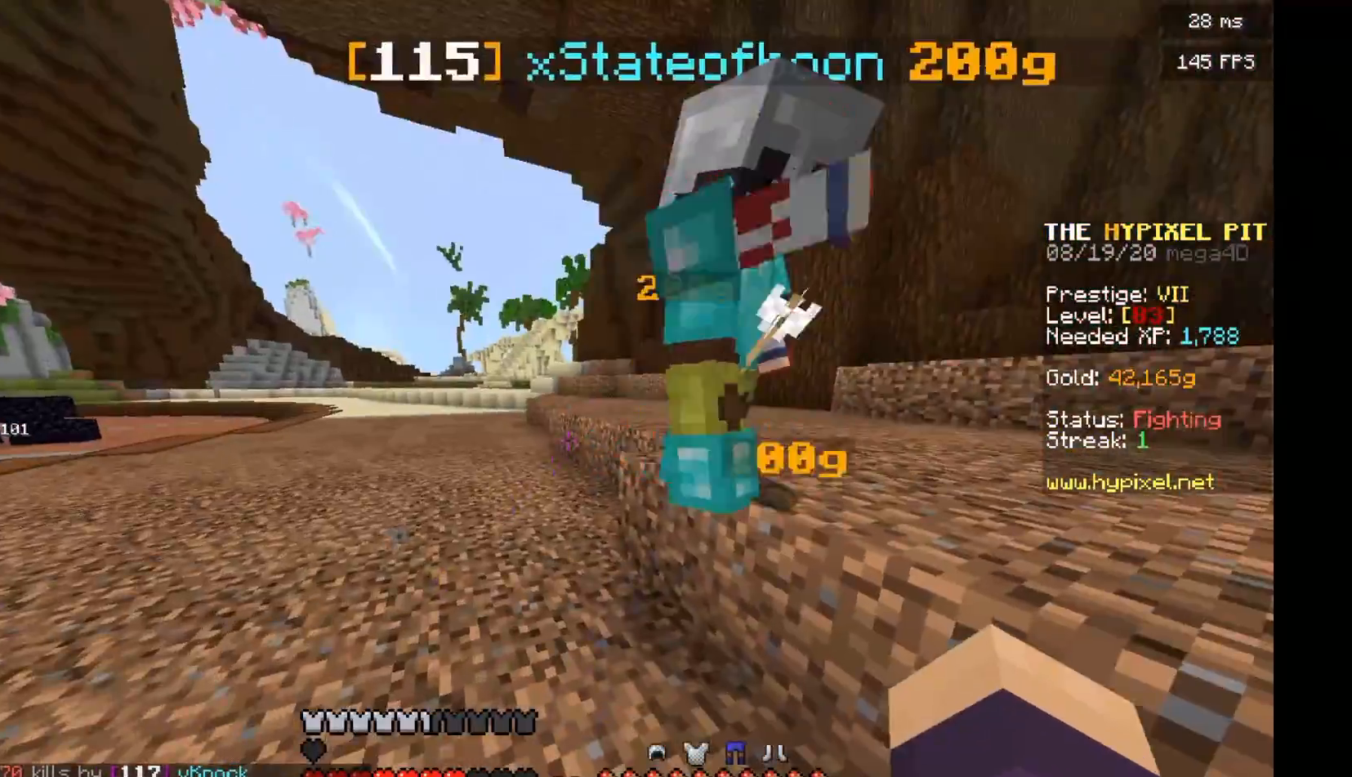
{"keys": [], "mouse": [], "events": []}
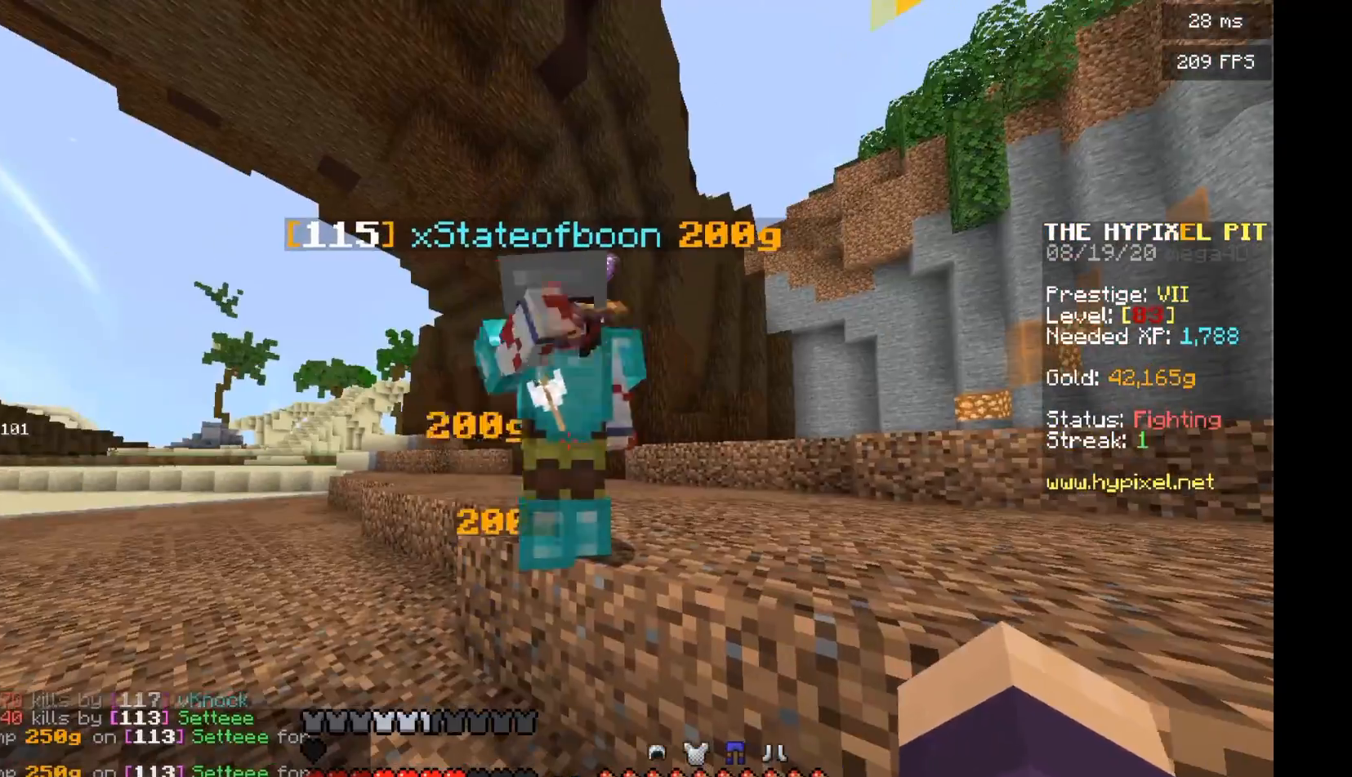
{"keys": [], "mouse": [], "events": []}
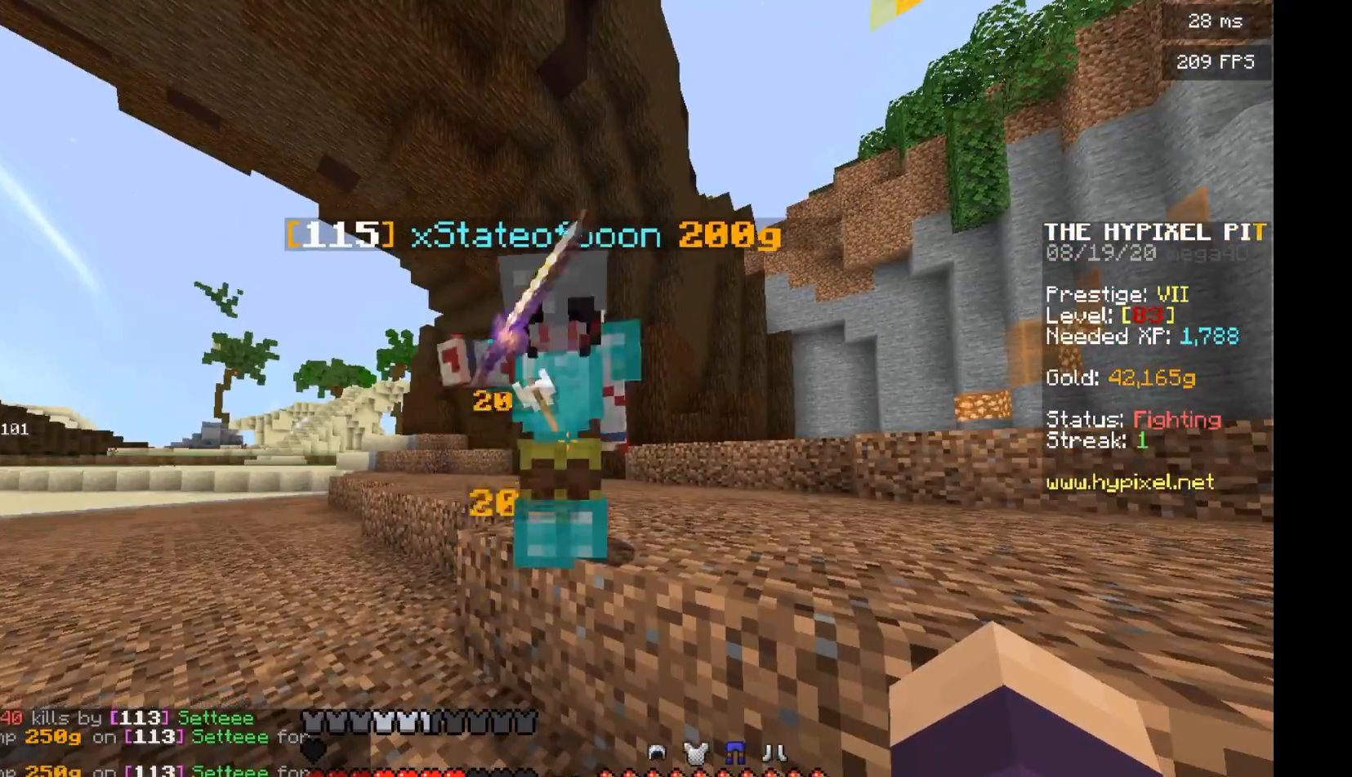
{"keys": [], "mouse": [], "events": []}
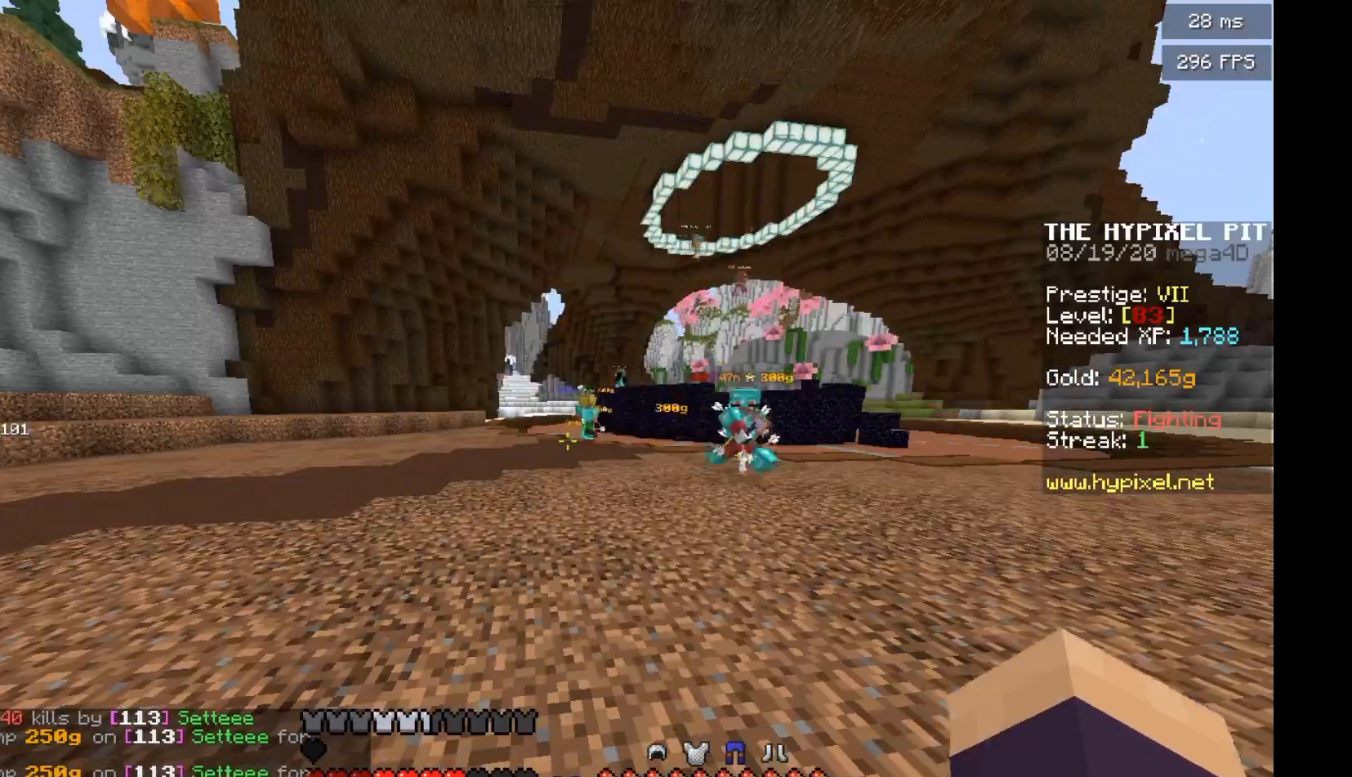
{"keys": [], "mouse": [], "events": []}
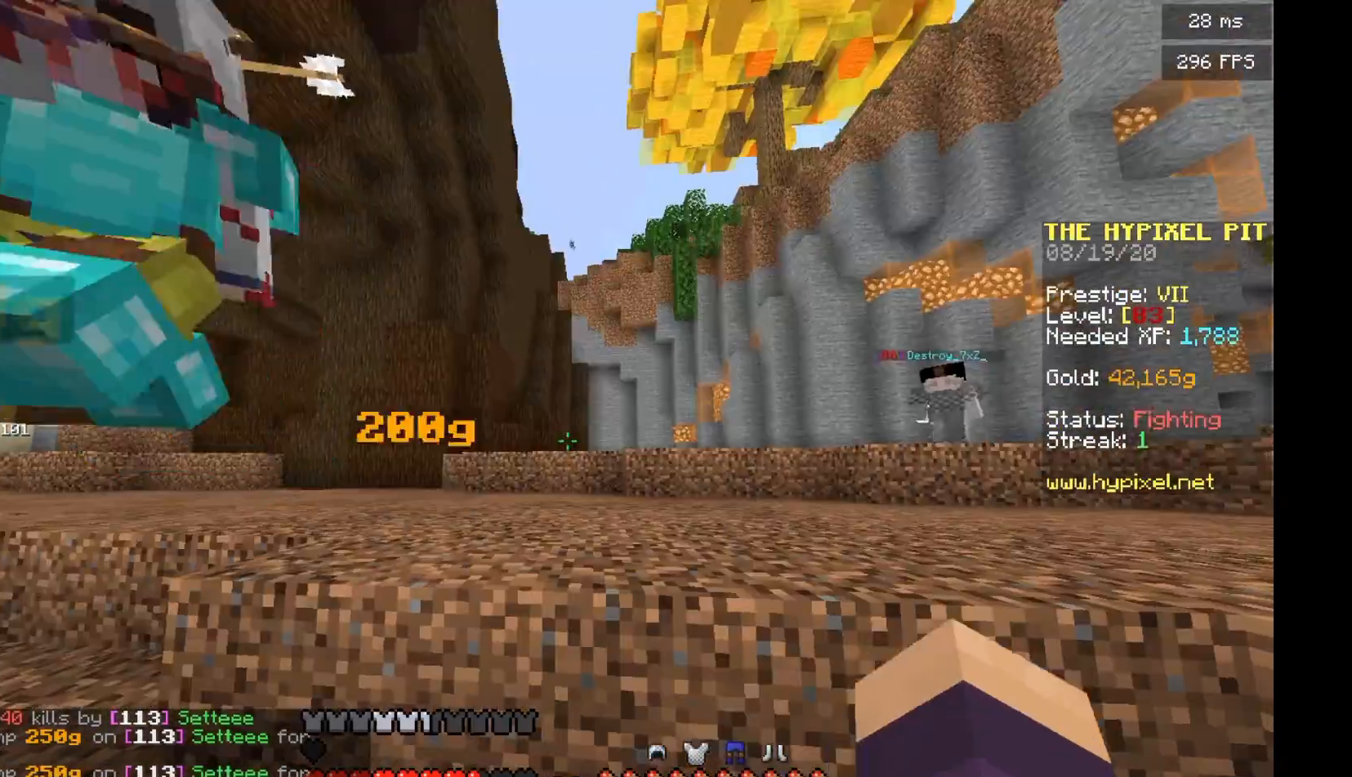
{"keys": [], "mouse": [], "events": []}
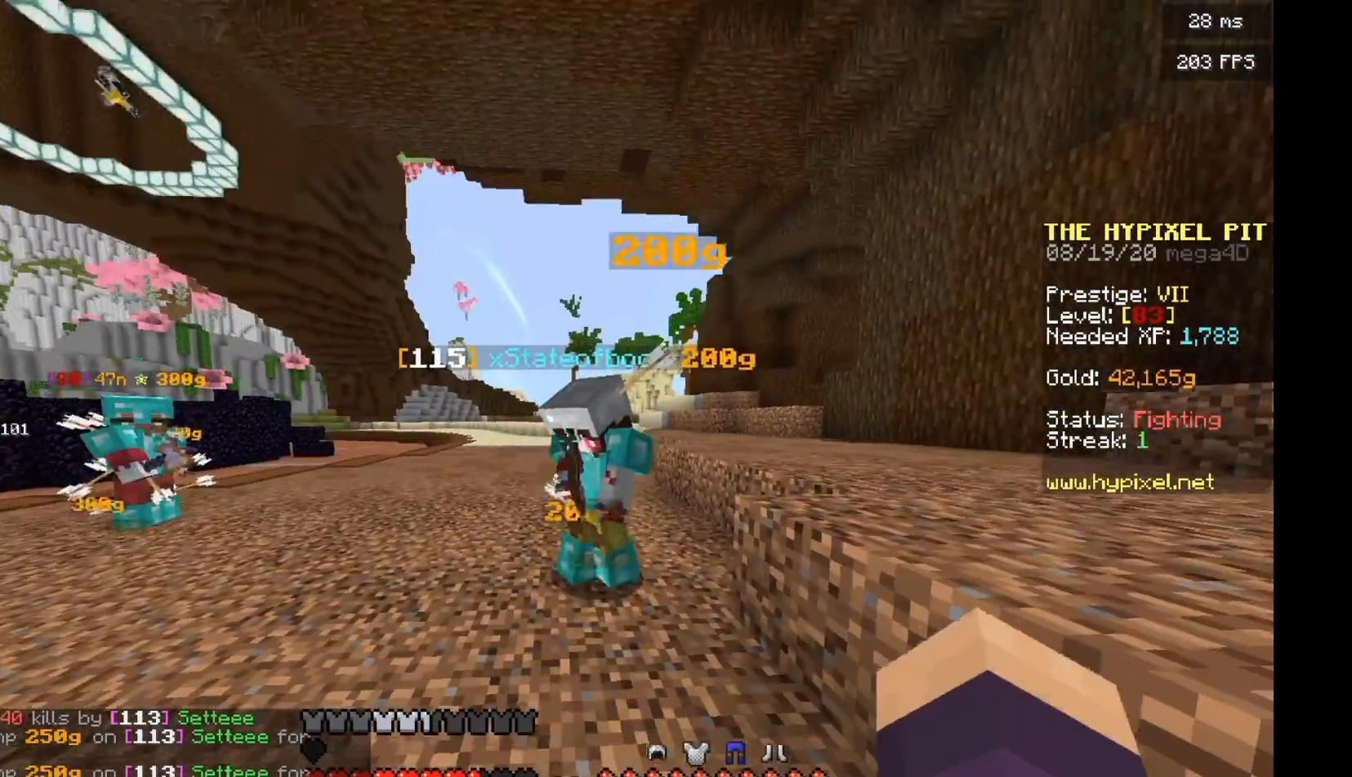
{"keys": [], "mouse": [], "events": []}
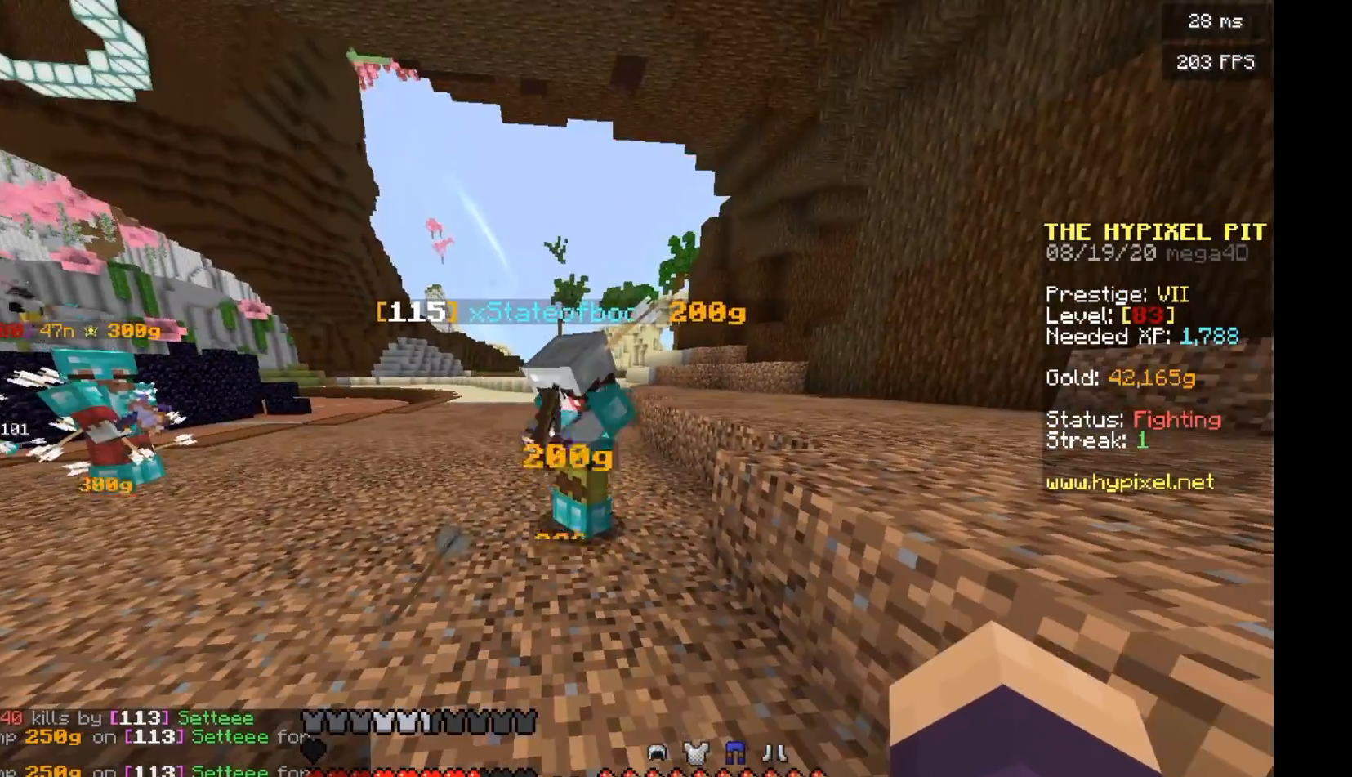
{"keys": [], "mouse": [], "events": []}